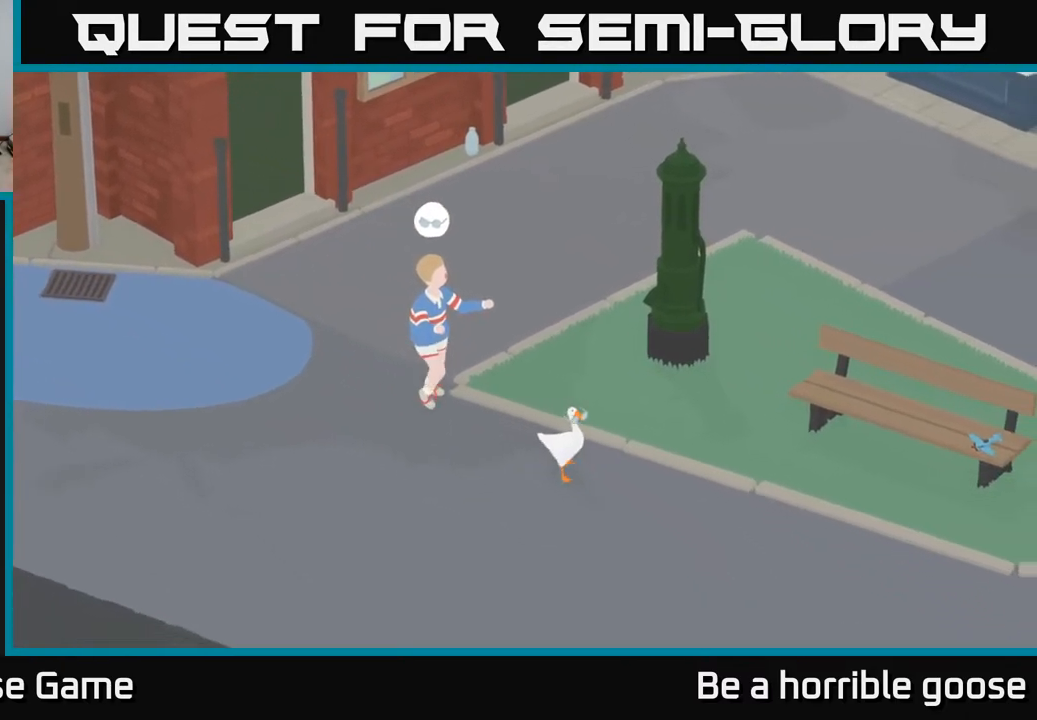
Gameplay with a controller (Xbox layout); each line is a JSON object with the inputs held at the frame after it. "events" lists button and stick changes between this image and that frame as [ms after this image, input, new state], when the widget could be followed in between.
{"buttons": [], "left_stick": "down-right", "right_stick": "center", "events": [[117, "left_stick", "down-right"]]}
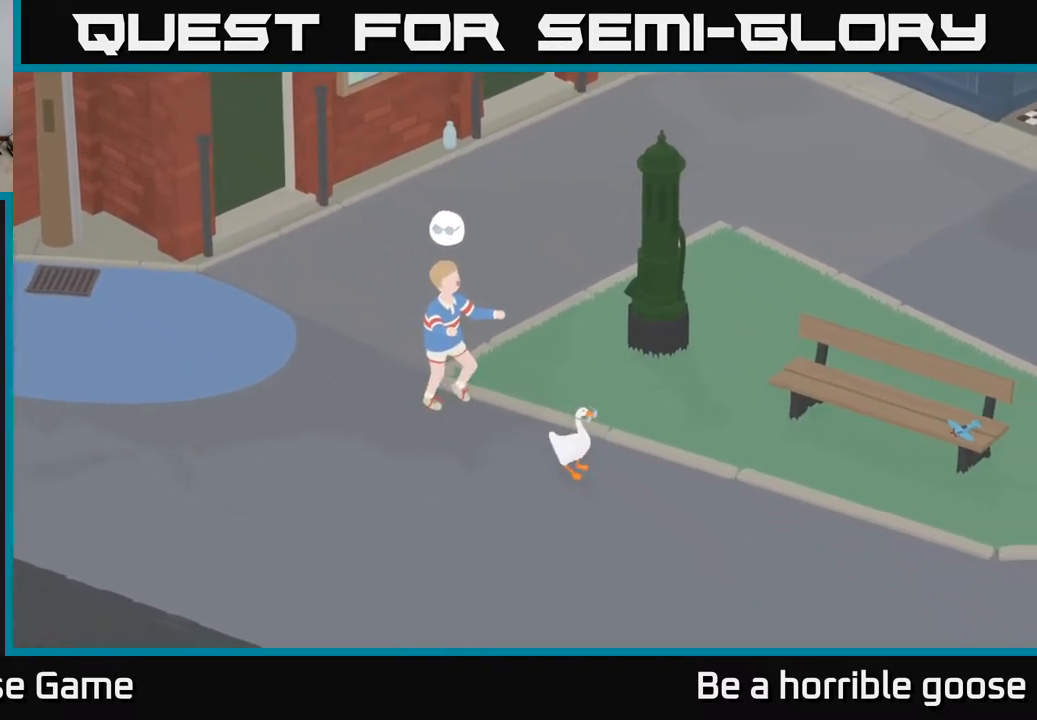
{"buttons": [], "left_stick": "down-right", "right_stick": "center", "events": []}
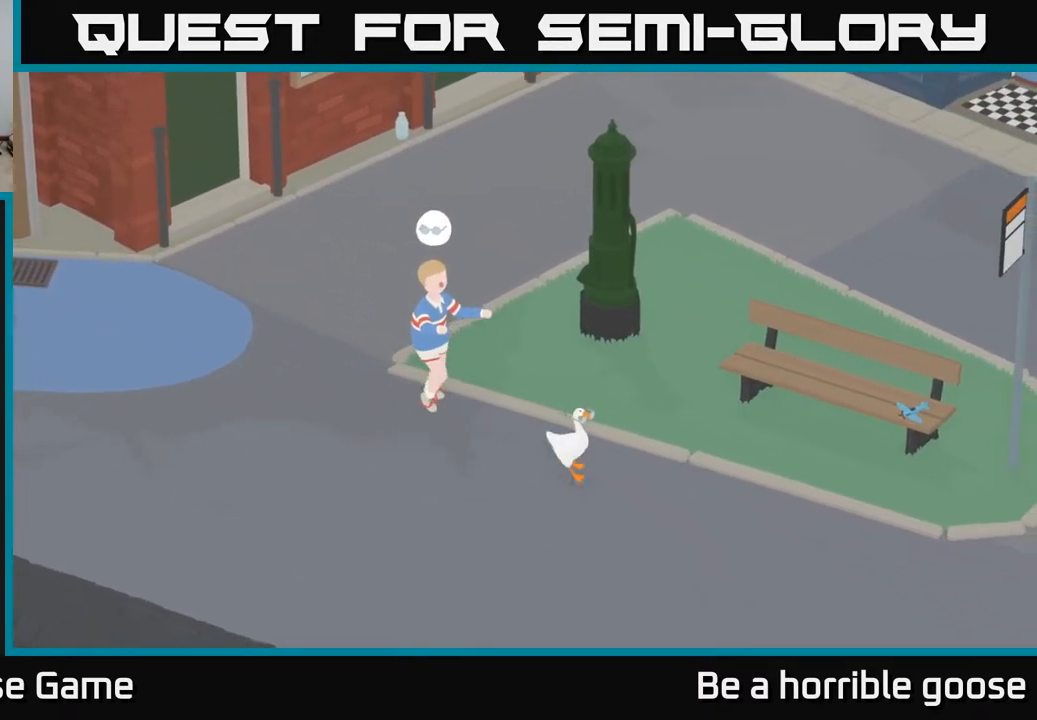
{"buttons": [], "left_stick": "down-right", "right_stick": "center", "events": [[250, "left_stick", "center"], [500, "left_stick", "down-right"]]}
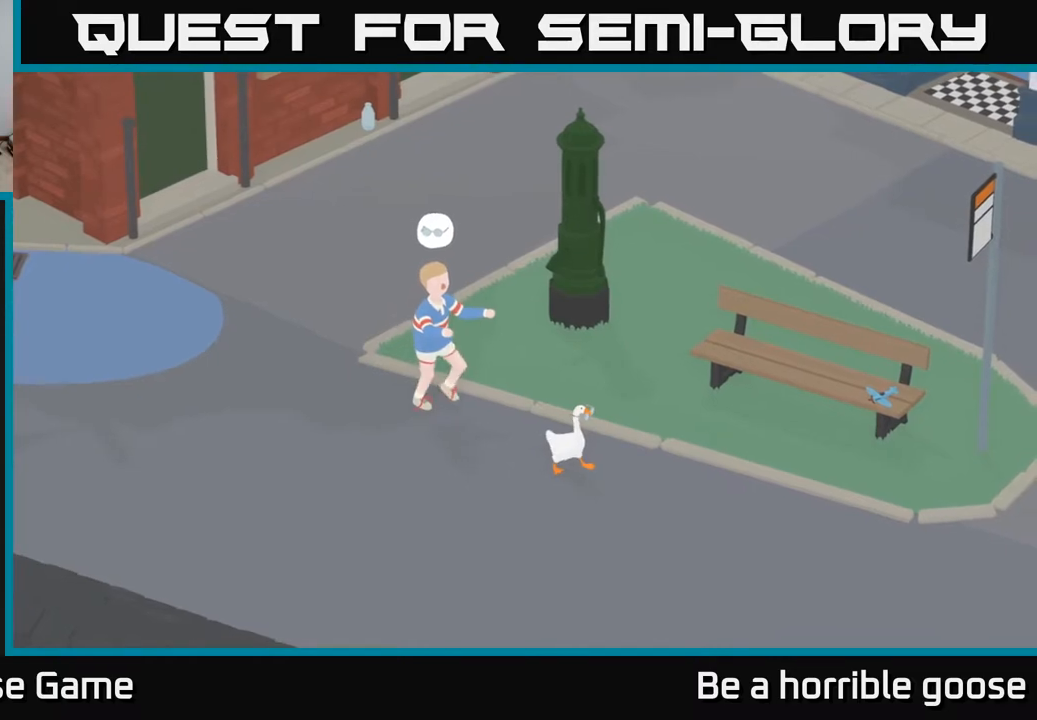
{"buttons": [], "left_stick": "center", "right_stick": "center", "events": [[483, "left_stick", "center"]]}
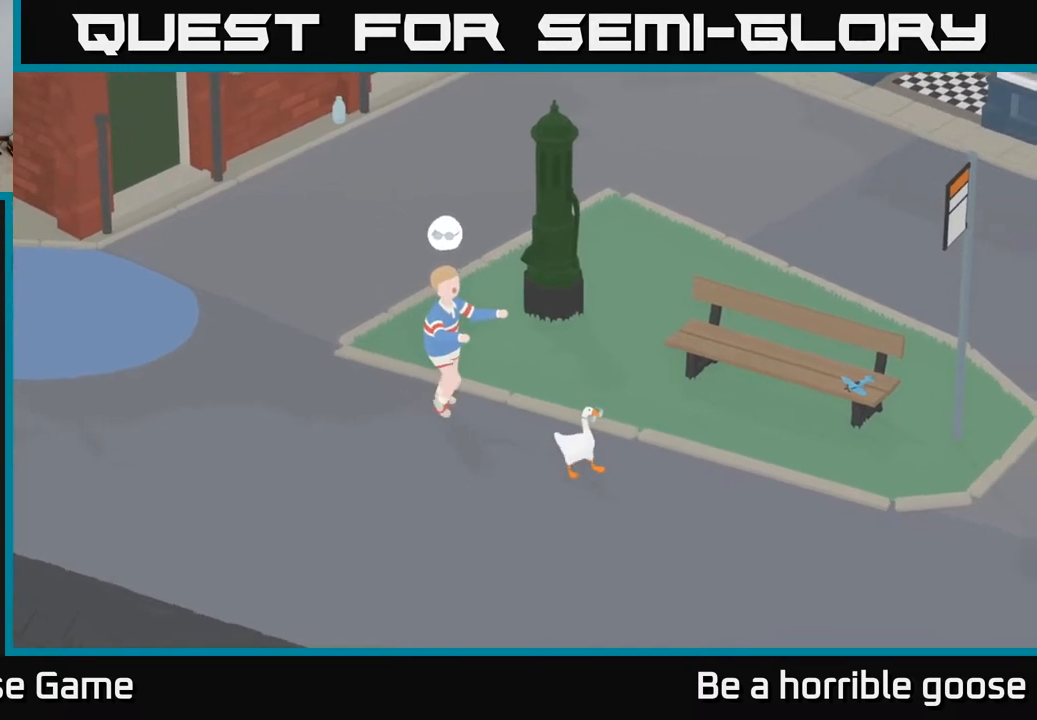
{"buttons": [], "left_stick": "center", "right_stick": "center", "events": [[100, "left_stick", "down-right"], [433, "left_stick", "center"]]}
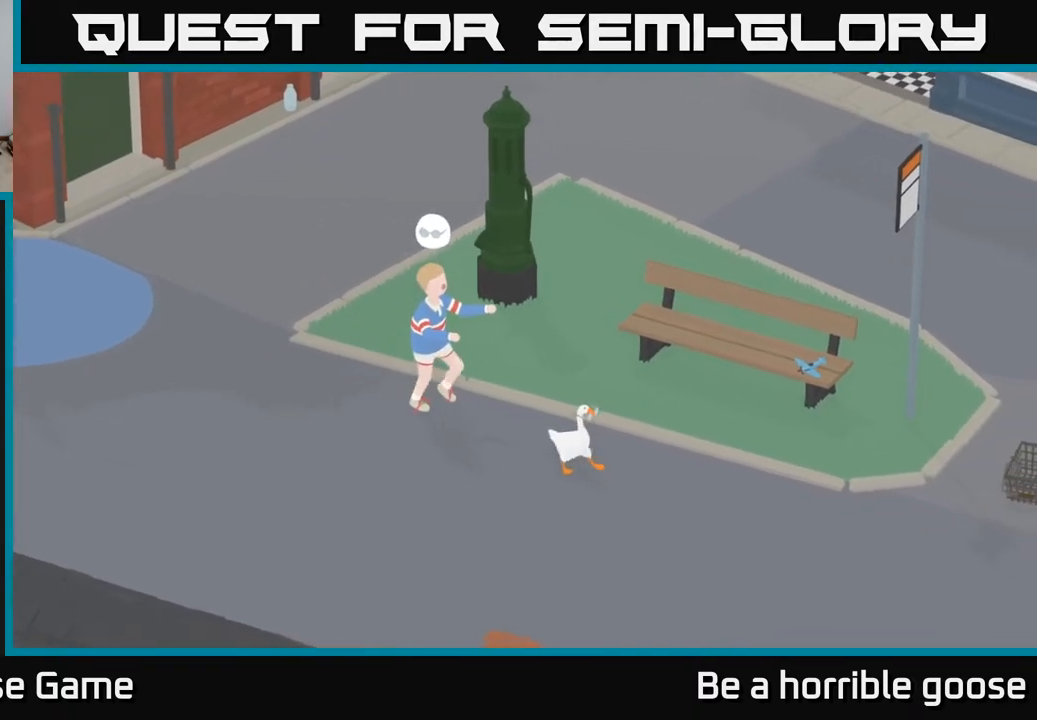
{"buttons": [], "left_stick": "down-right", "right_stick": "center", "events": [[50, "left_stick", "down-right"], [300, "left_stick", "center"], [383, "left_stick", "down-right"]]}
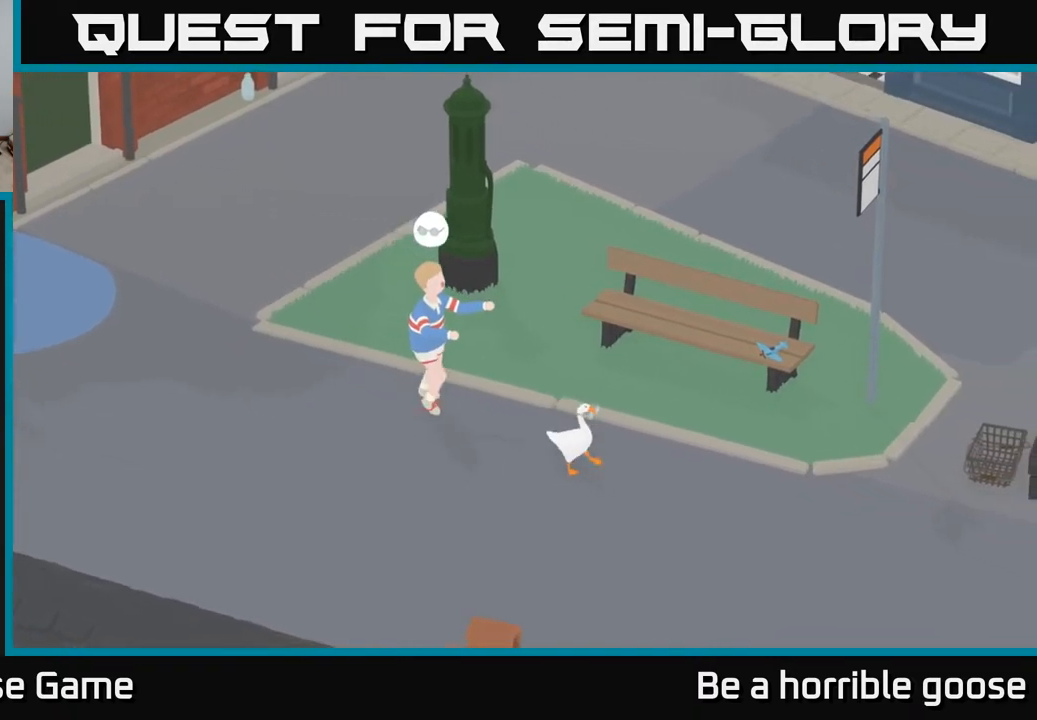
{"buttons": [], "left_stick": "down-right", "right_stick": "center", "events": [[83, "left_stick", "center"], [183, "left_stick", "down-right"], [367, "left_stick", "center"], [467, "left_stick", "down-right"]]}
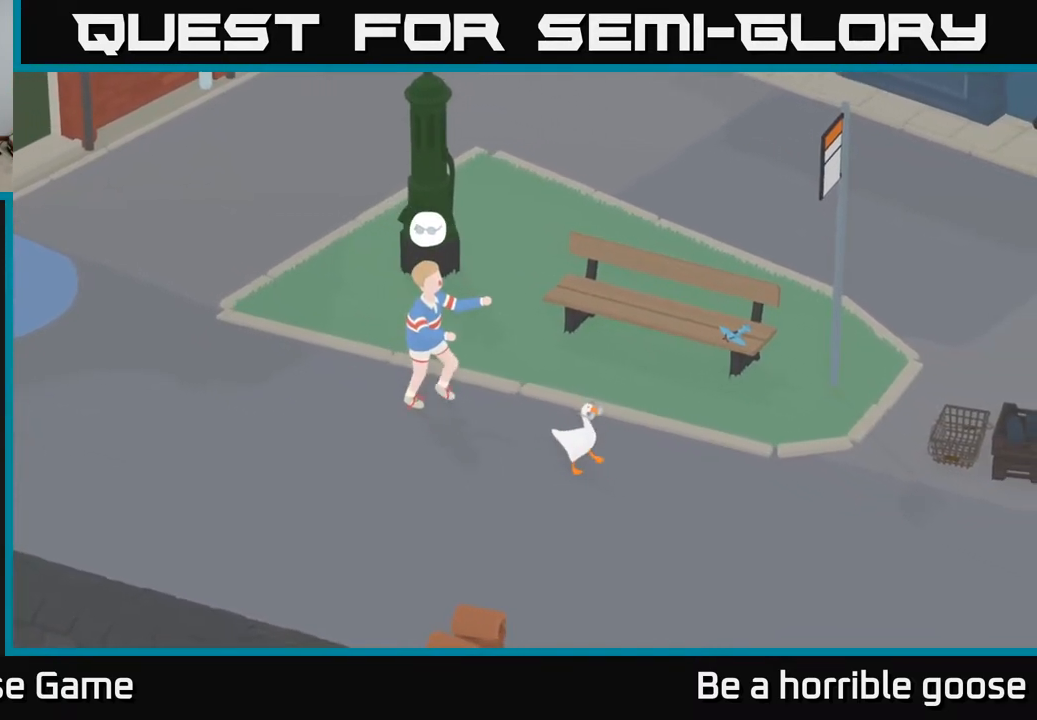
{"buttons": [], "left_stick": "center", "right_stick": "center", "events": [[117, "left_stick", "center"], [250, "left_stick", "down-right"], [400, "left_stick", "center"]]}
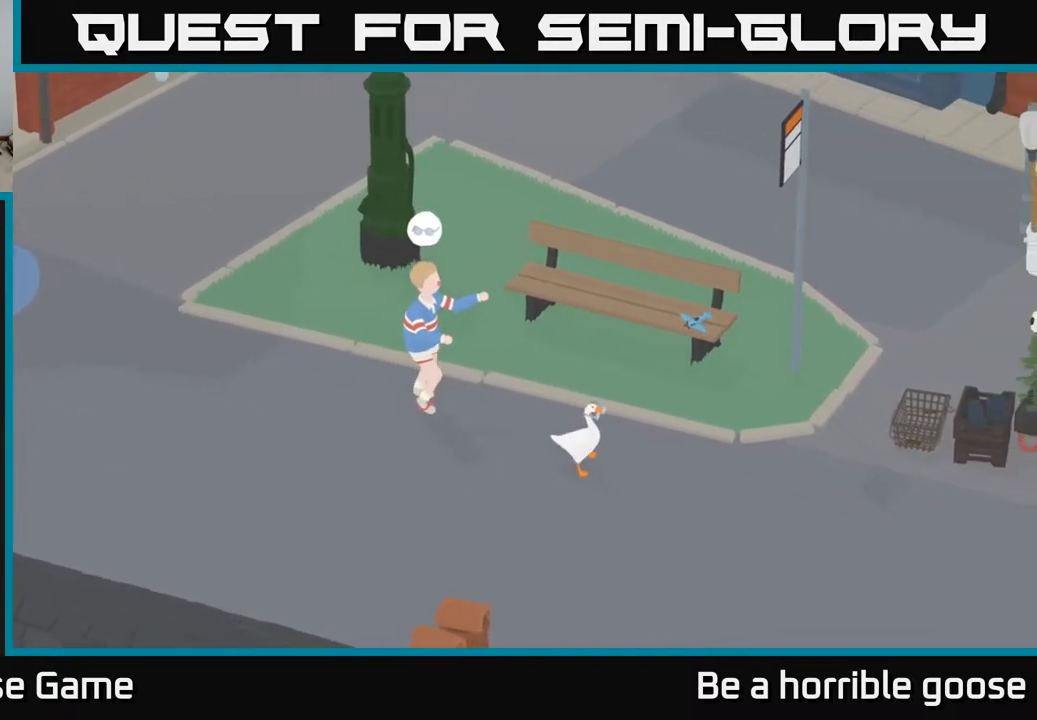
{"buttons": [], "left_stick": "down-right", "right_stick": "center", "events": [[67, "left_stick", "down-right"], [200, "left_stick", "center"], [433, "left_stick", "down-right"]]}
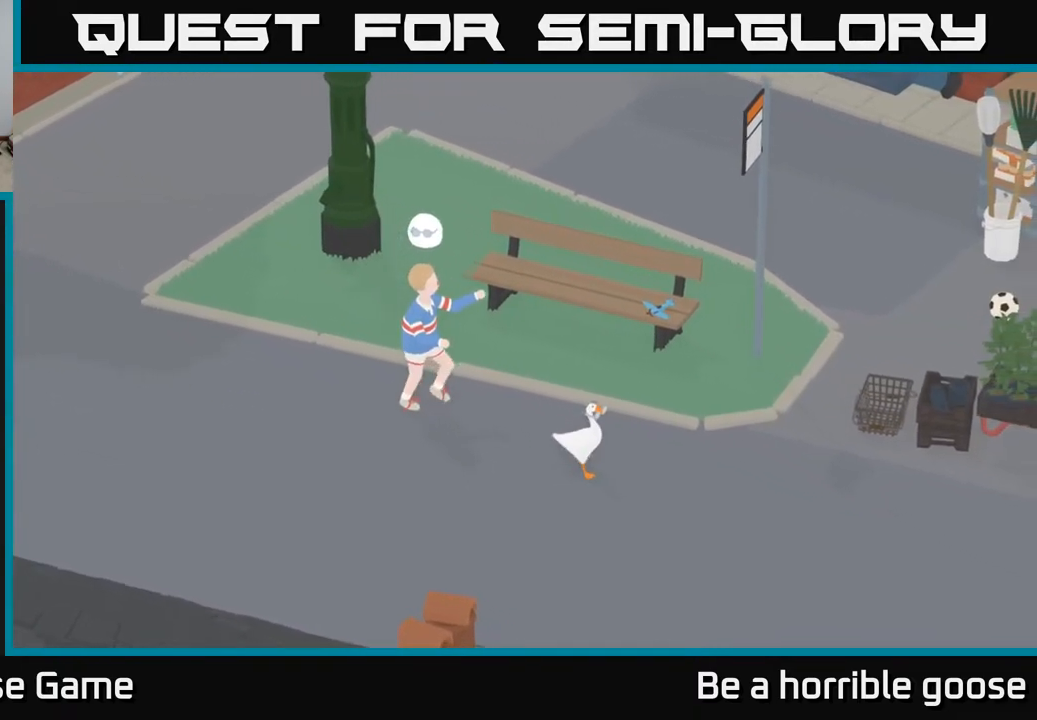
{"buttons": [], "left_stick": "down-right", "right_stick": "center", "events": [[67, "left_stick", "center"], [217, "left_stick", "down-right"], [350, "left_stick", "center"], [483, "left_stick", "down-right"]]}
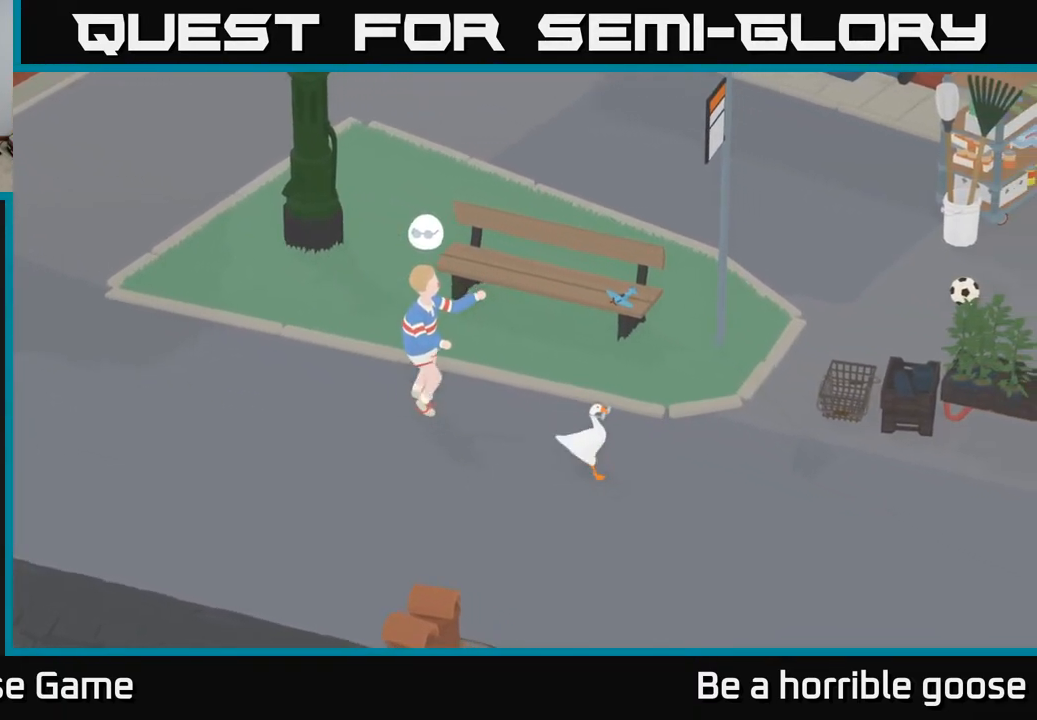
{"buttons": [], "left_stick": "right", "right_stick": "center", "events": [[150, "left_stick", "center"], [300, "left_stick", "right"]]}
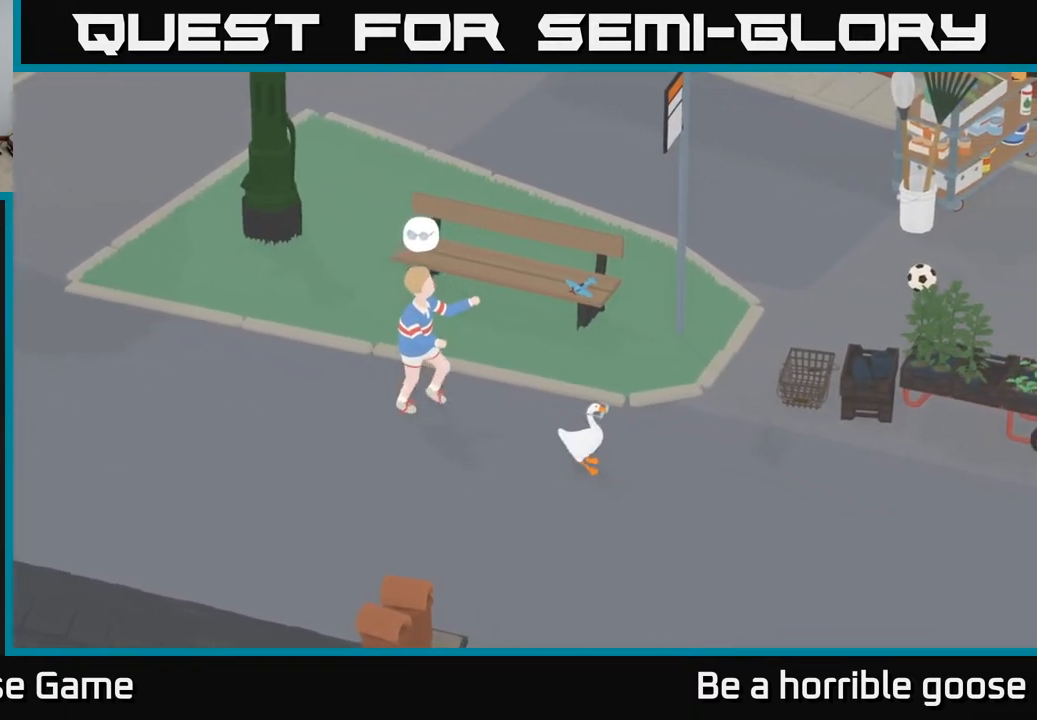
{"buttons": [], "left_stick": "center", "right_stick": "center", "events": [[33, "left_stick", "center"], [167, "left_stick", "up-left"], [350, "left_stick", "center"]]}
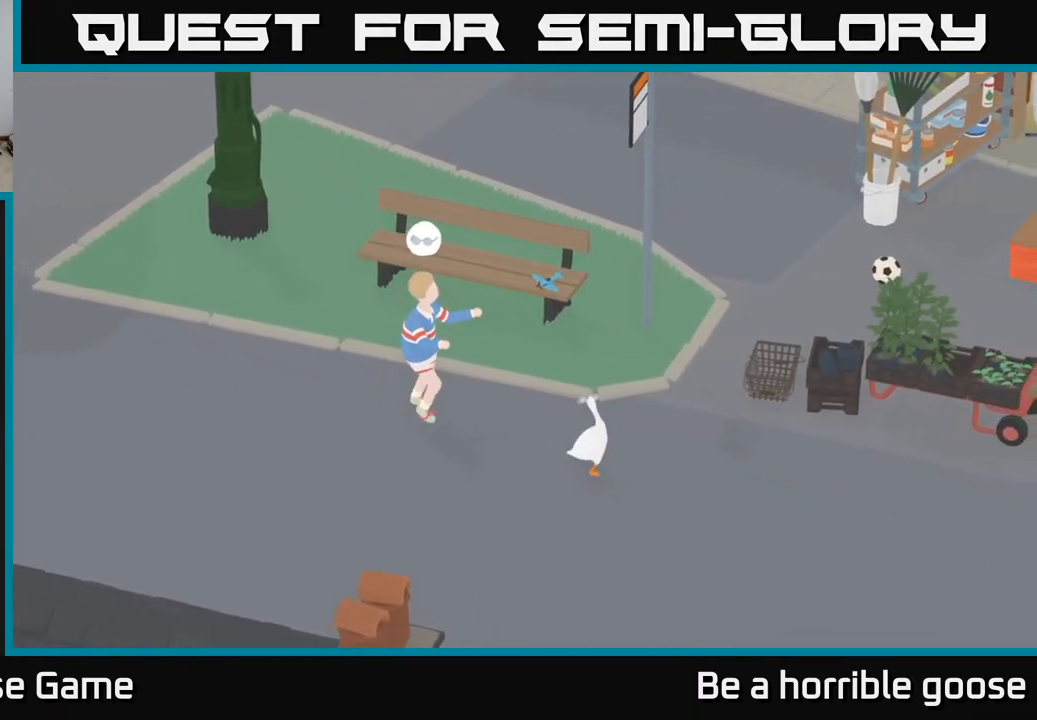
{"buttons": [], "left_stick": "right", "right_stick": "center", "events": [[33, "left_stick", "right"], [400, "left_stick", "center"], [483, "left_stick", "right"]]}
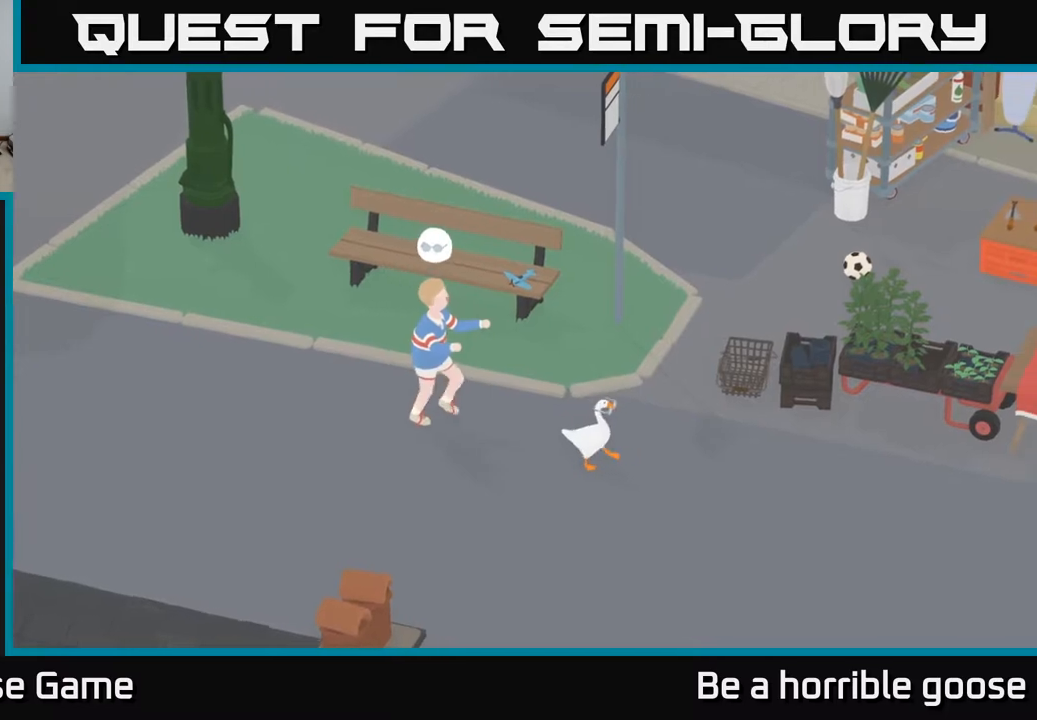
{"buttons": [], "left_stick": "right", "right_stick": "center", "events": [[350, "left_stick", "center"], [400, "left_stick", "right"]]}
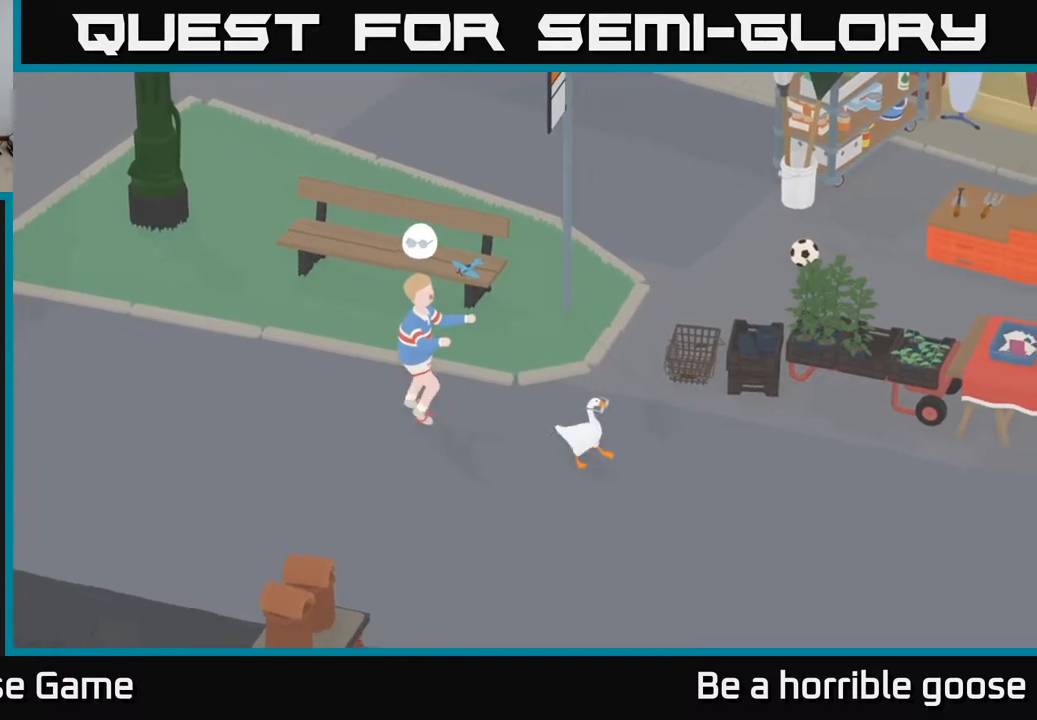
{"buttons": [], "left_stick": "right", "right_stick": "center", "events": [[83, "left_stick", "center"], [200, "left_stick", "right"], [333, "left_stick", "center"], [467, "left_stick", "right"]]}
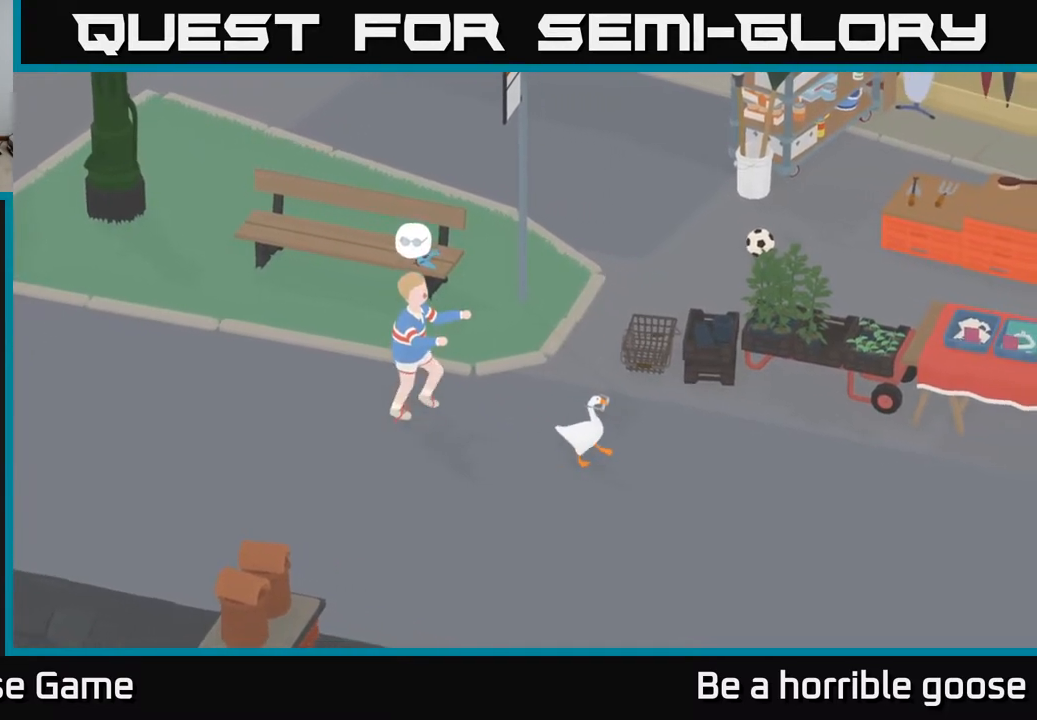
{"buttons": [], "left_stick": "center", "right_stick": "center", "events": [[117, "left_stick", "center"], [250, "left_stick", "right"], [417, "left_stick", "center"]]}
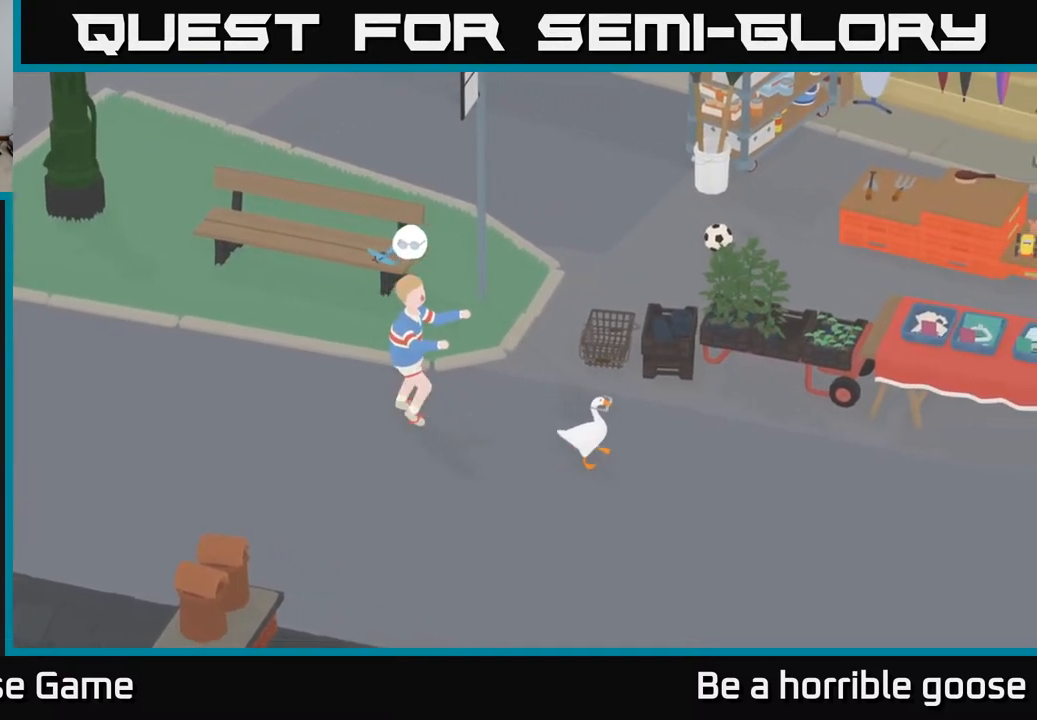
{"buttons": [], "left_stick": "center", "right_stick": "center", "events": [[50, "left_stick", "right"], [217, "left_stick", "center"], [317, "left_stick", "right"], [467, "left_stick", "center"]]}
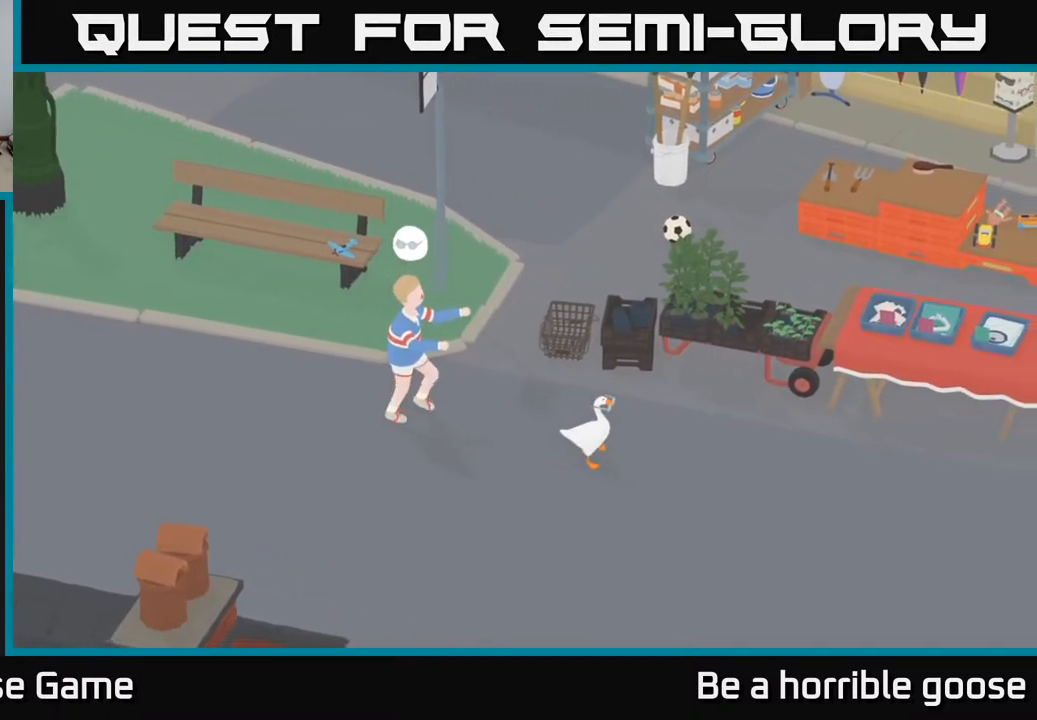
{"buttons": [], "left_stick": "right", "right_stick": "center", "events": [[100, "left_stick", "right"], [267, "left_stick", "center"], [450, "left_stick", "right"]]}
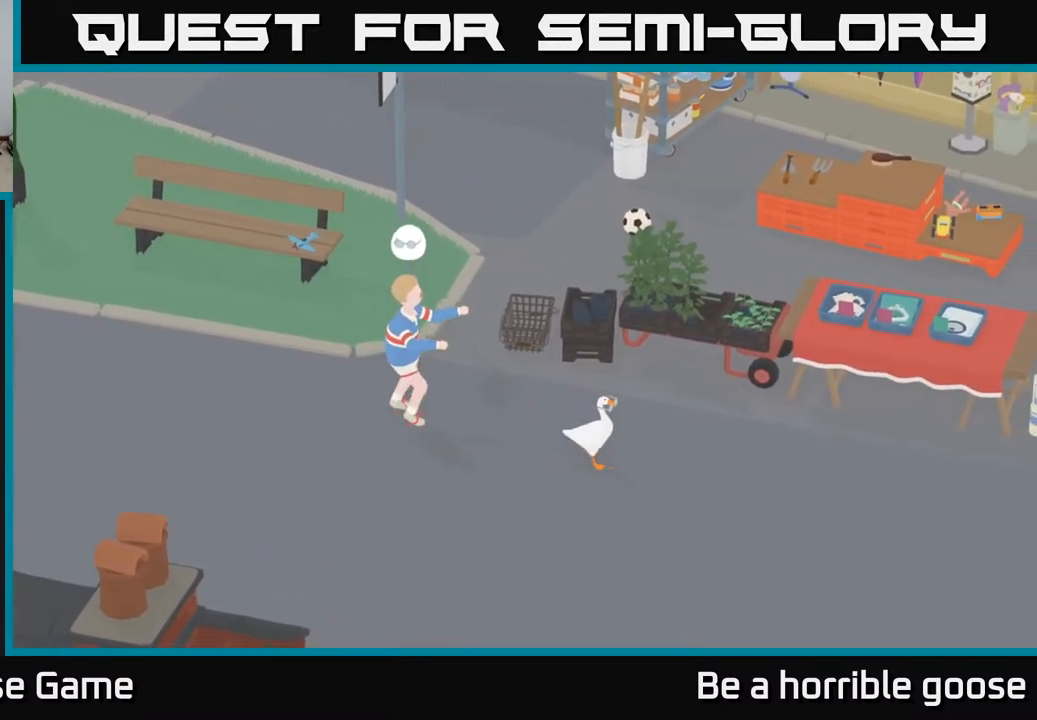
{"buttons": [], "left_stick": "center", "right_stick": "center", "events": [[50, "left_stick", "center"], [300, "left_stick", "right"], [450, "left_stick", "center"]]}
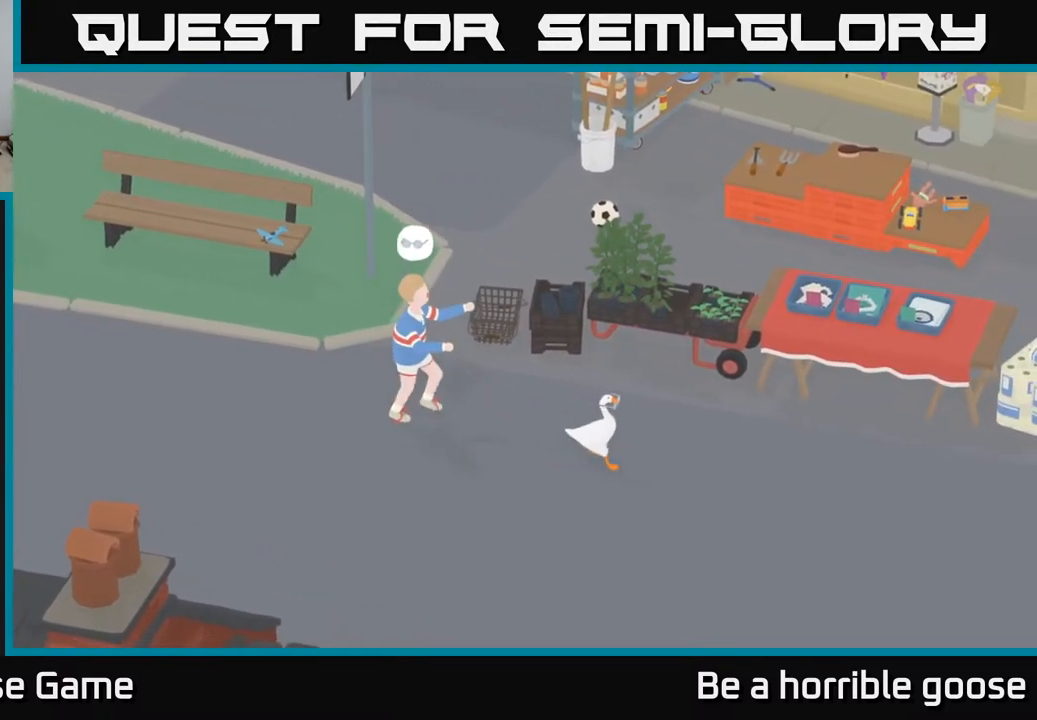
{"buttons": [], "left_stick": "right", "right_stick": "center", "events": [[133, "left_stick", "right"], [267, "left_stick", "center"], [500, "left_stick", "right"]]}
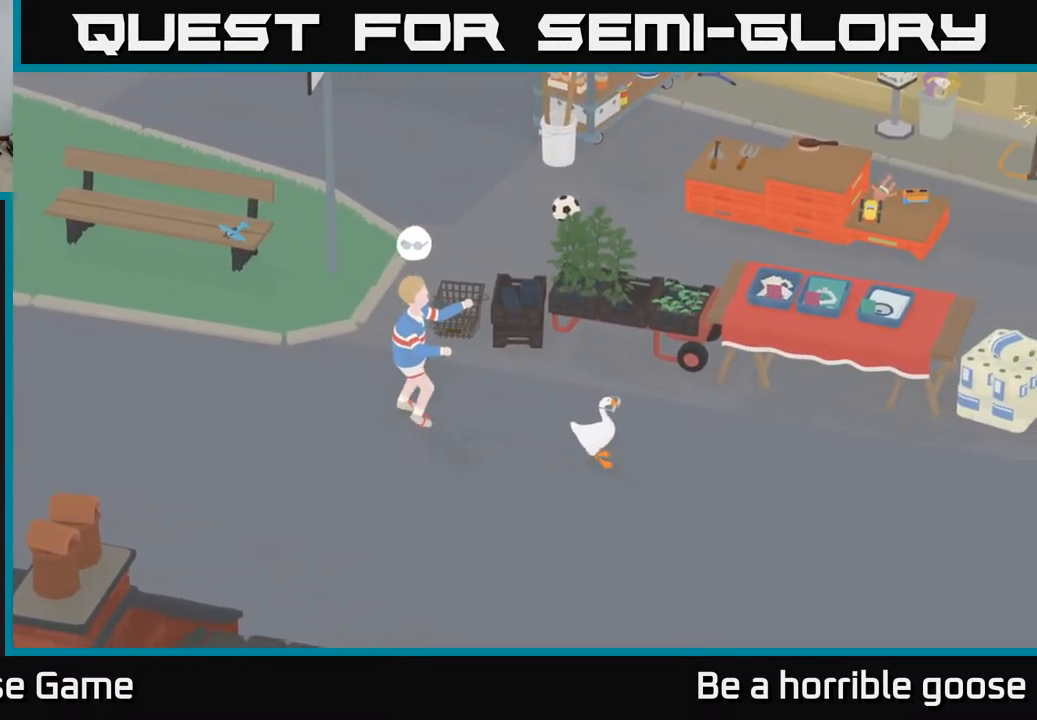
{"buttons": [], "left_stick": "center", "right_stick": "center", "events": [[150, "left_stick", "center"], [300, "left_stick", "right"], [450, "left_stick", "center"]]}
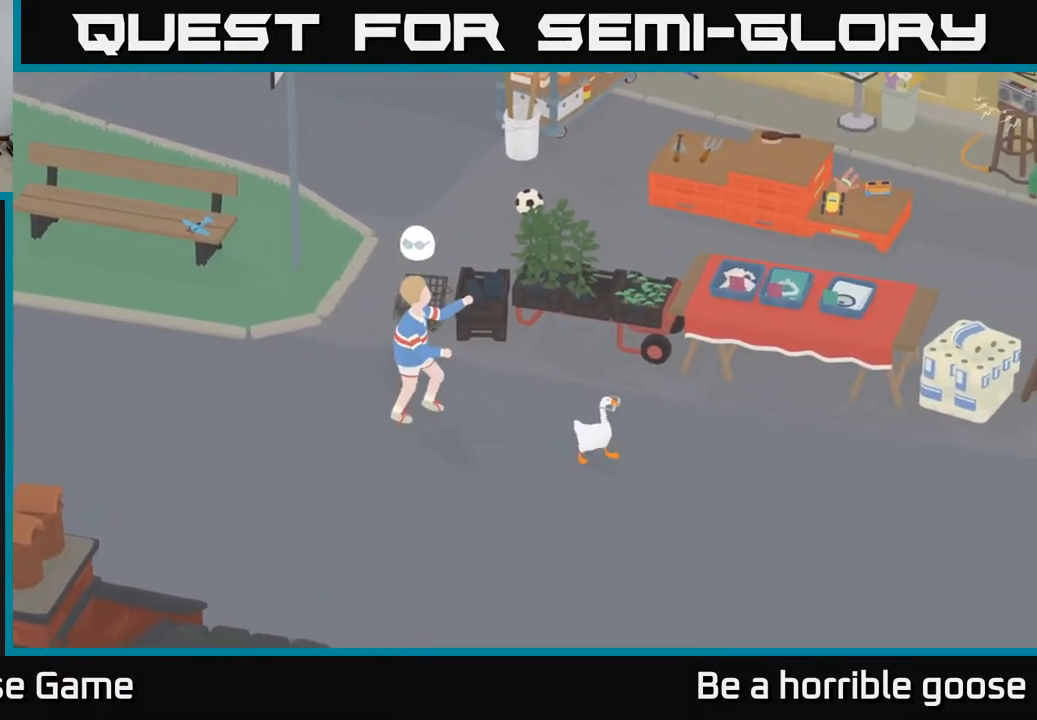
{"buttons": [], "left_stick": "right", "right_stick": "center", "events": [[150, "left_stick", "right"], [217, "left_stick", "down-right"], [317, "left_stick", "center"], [450, "left_stick", "right"]]}
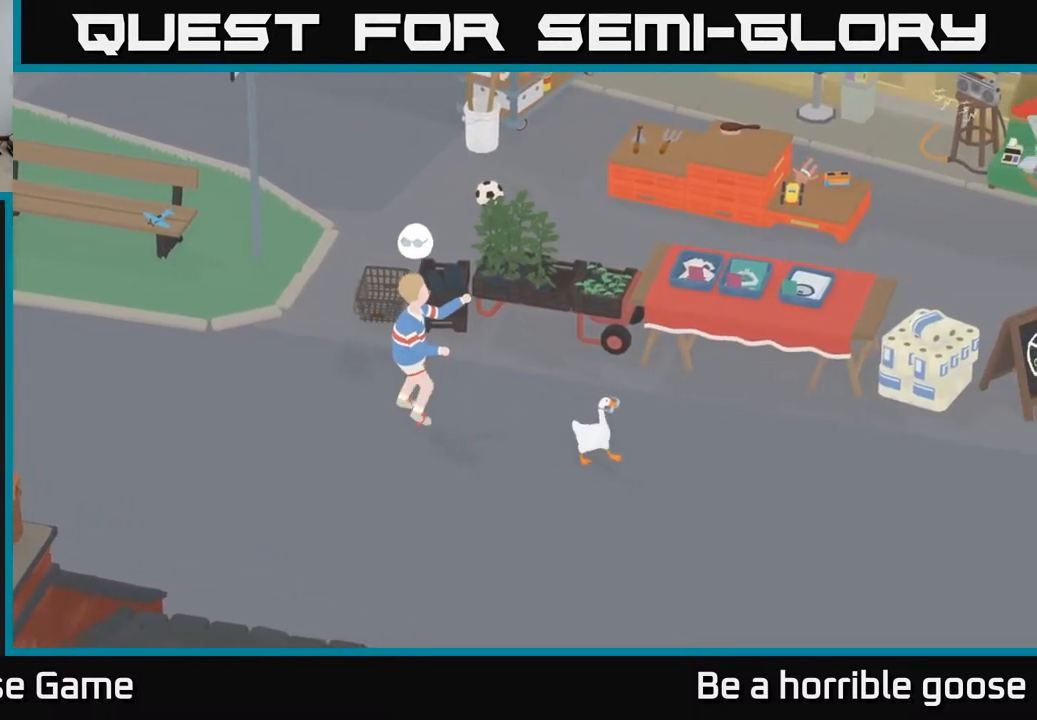
{"buttons": [], "left_stick": "right", "right_stick": "center", "events": [[83, "left_stick", "center"], [200, "left_stick", "right"], [350, "left_stick", "center"], [483, "left_stick", "right"]]}
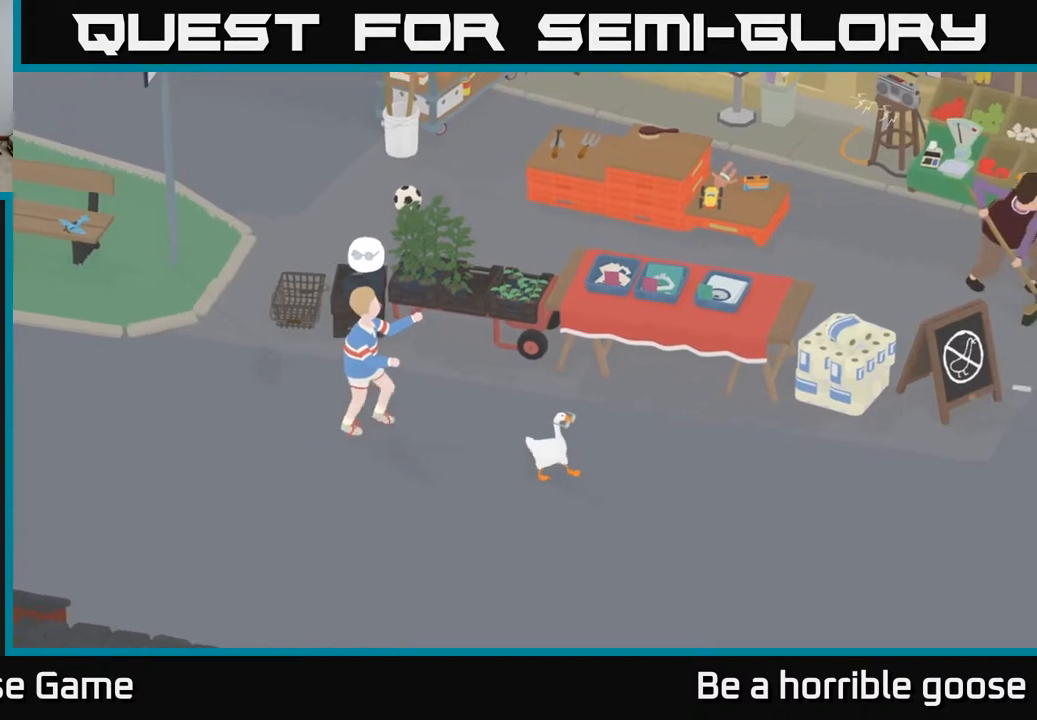
{"buttons": [], "left_stick": "center", "right_stick": "center", "events": [[117, "left_stick", "center"], [250, "left_stick", "right"], [417, "left_stick", "center"]]}
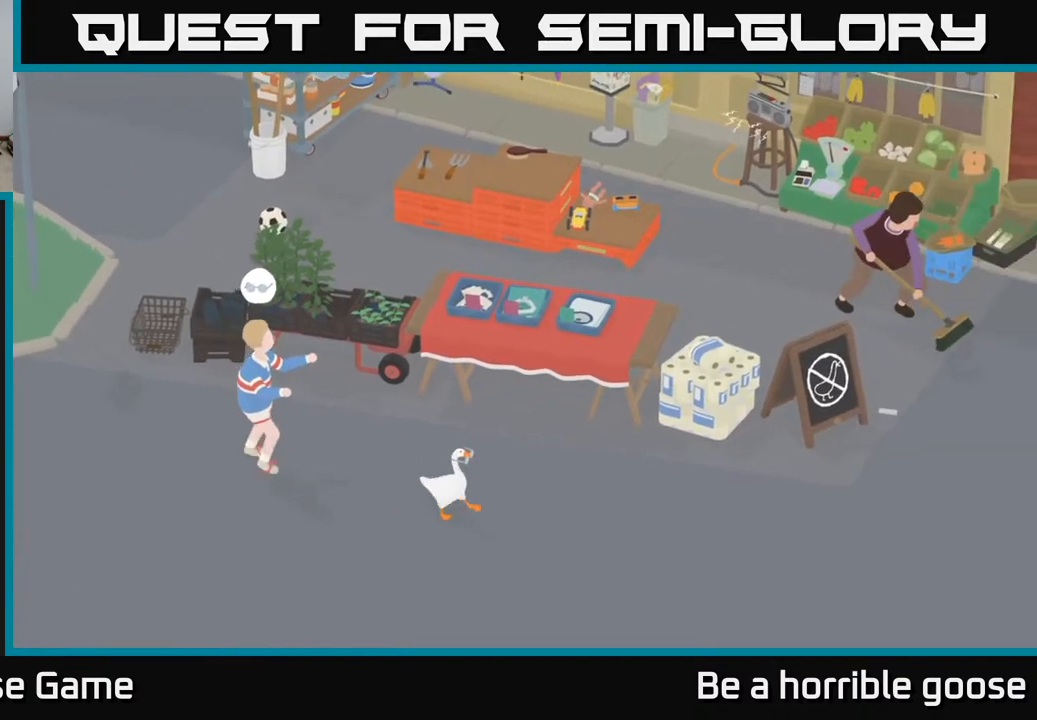
{"buttons": [], "left_stick": "center", "right_stick": "center", "events": [[50, "left_stick", "right"], [217, "left_stick", "center"], [317, "left_stick", "right"], [500, "left_stick", "center"]]}
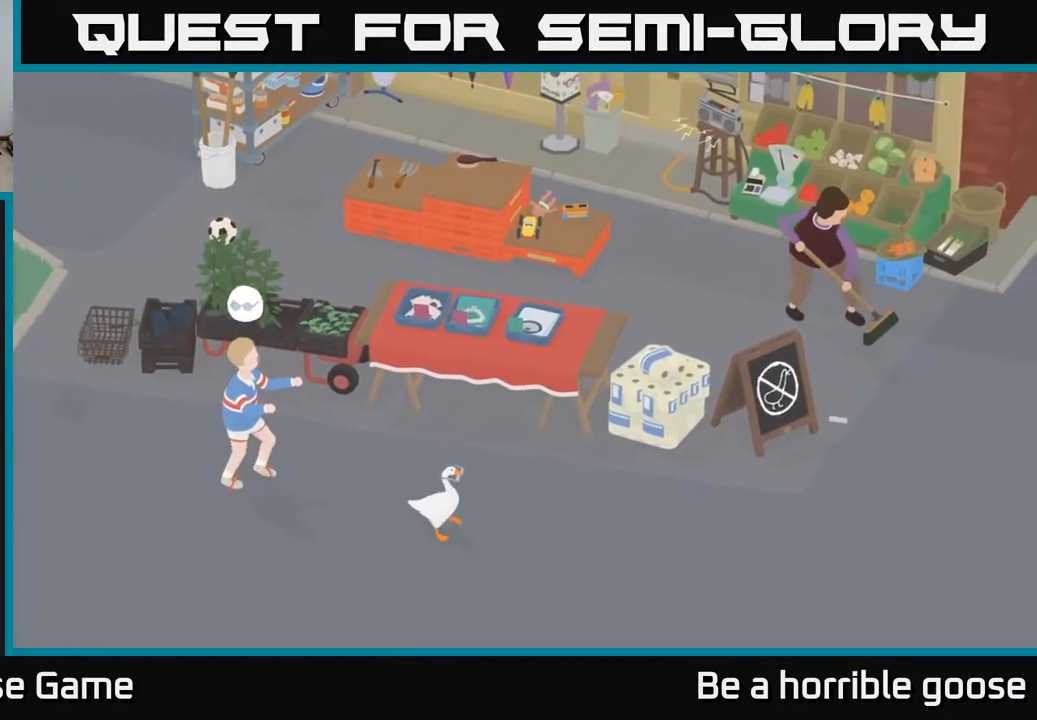
{"buttons": [], "left_stick": "left", "right_stick": "center", "events": [[100, "left_stick", "right"], [283, "left_stick", "center"], [467, "left_stick", "left"]]}
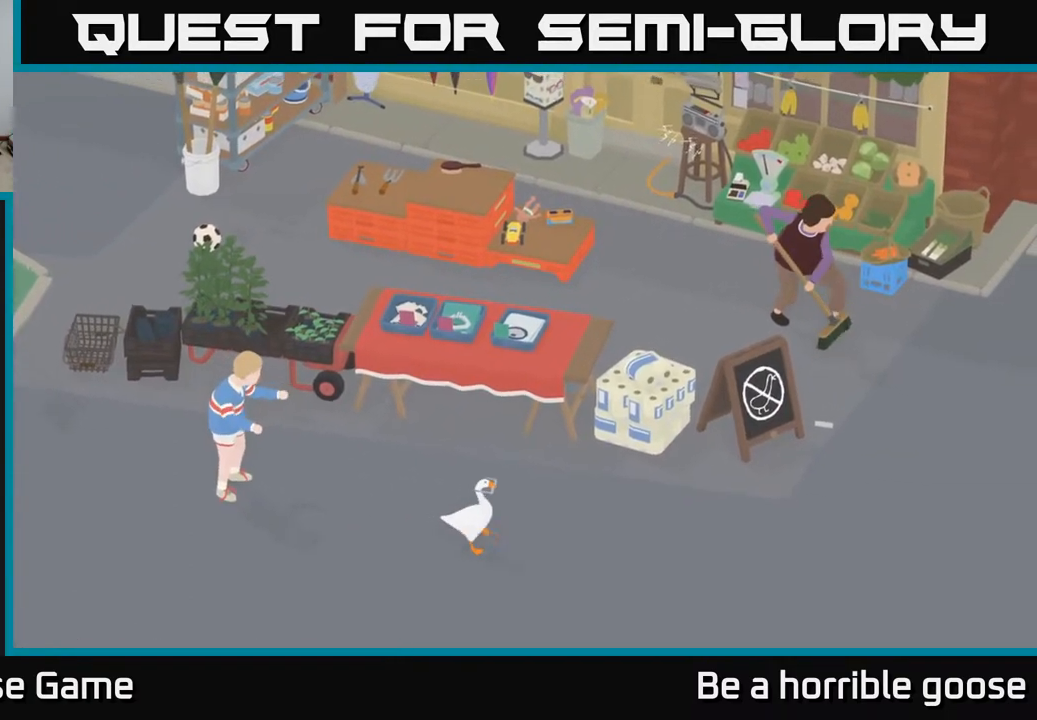
{"buttons": [], "left_stick": "left", "right_stick": "center", "events": []}